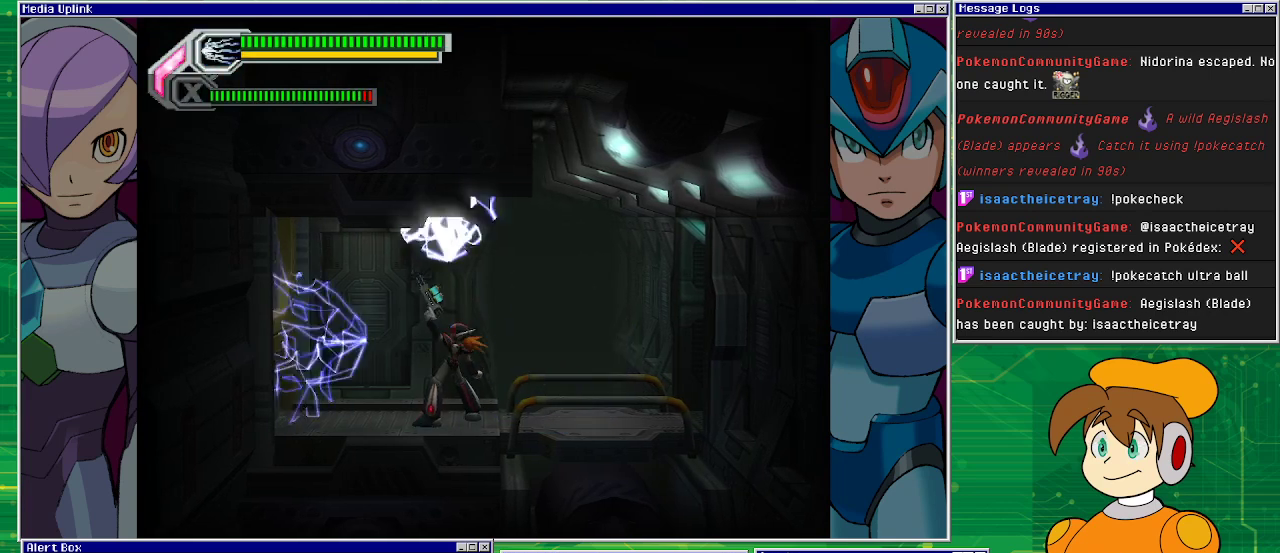
Gameplay with a controller (PlayStation layout); each line is a JSON object with the inputs held at the frame after it. "events" lists button and stick changes between this image and that frame as [ms after this image, input, new state], when the widget could be followed in between. Not read: L2 L3 R2 R3 right_stick.
{"buttons": ["SQUARE"], "left_stick": "up-left", "events": []}
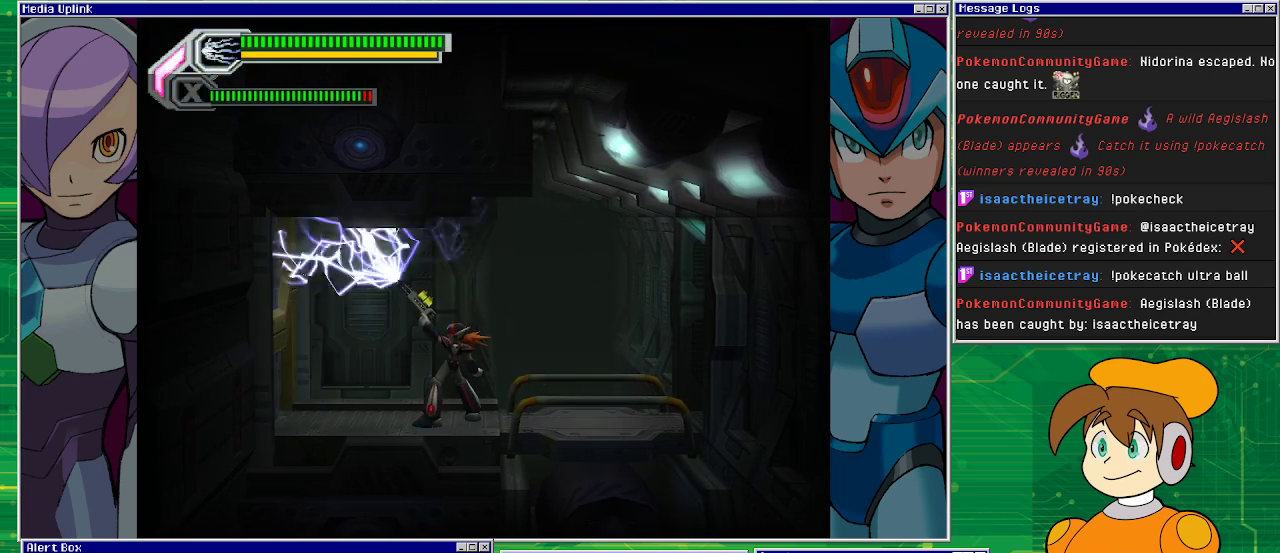
{"buttons": ["SQUARE"], "left_stick": "down", "events": [[67, "left_stick", "left"], [300, "left_stick", "down-left"], [500, "left_stick", "down"]]}
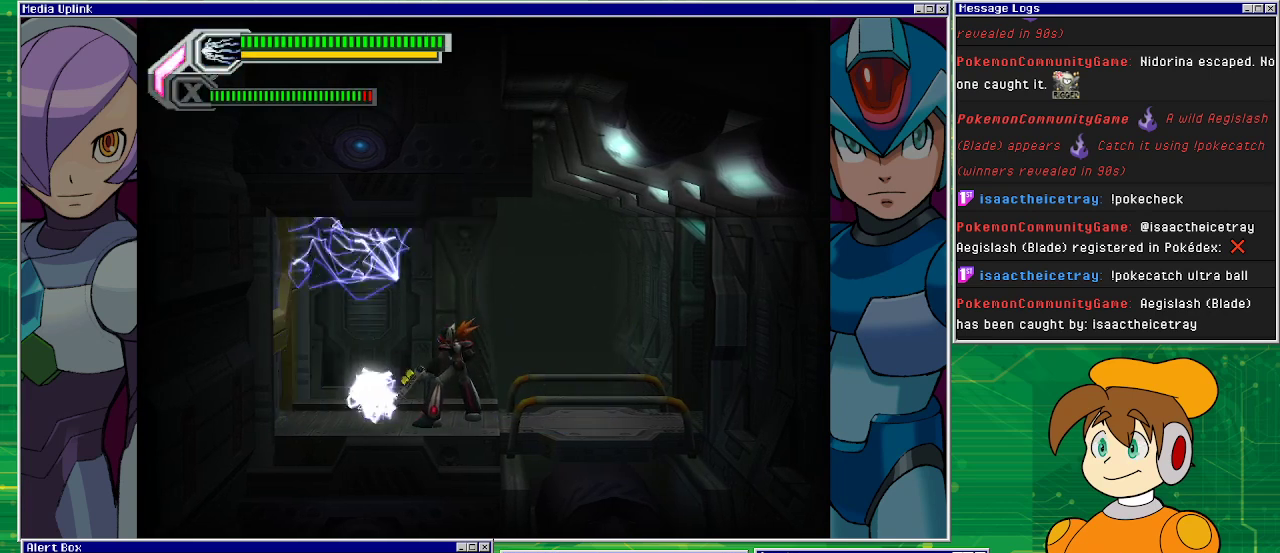
{"buttons": ["SQUARE"], "left_stick": "right", "events": [[100, "left_stick", "down-right"], [400, "left_stick", "right"]]}
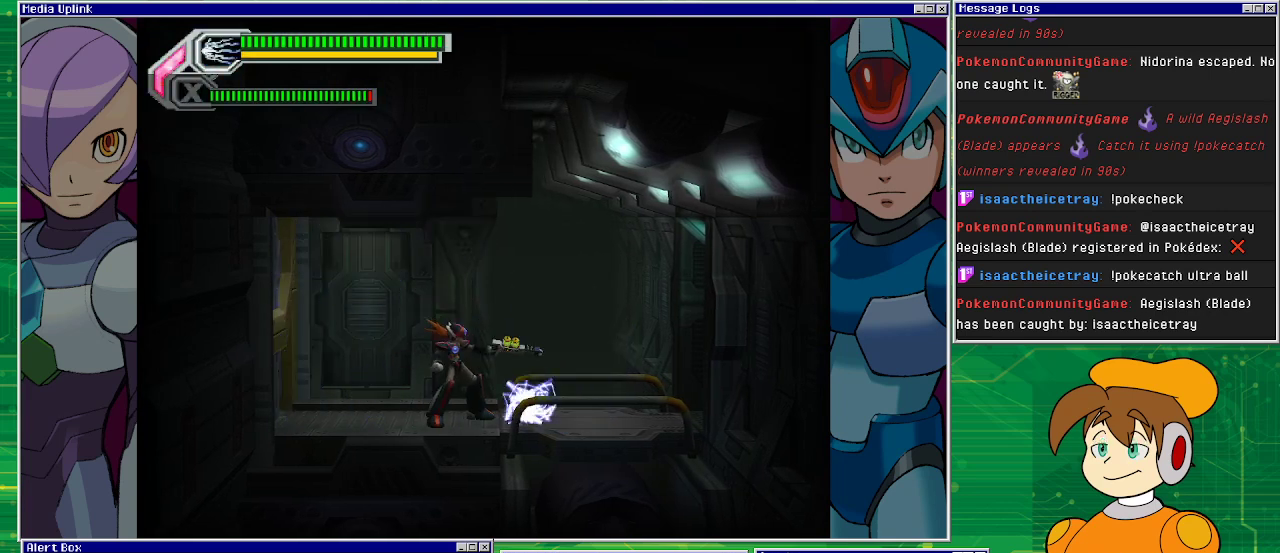
{"buttons": ["SQUARE"], "left_stick": "up", "events": [[333, "left_stick", "up-right"], [433, "left_stick", "up"]]}
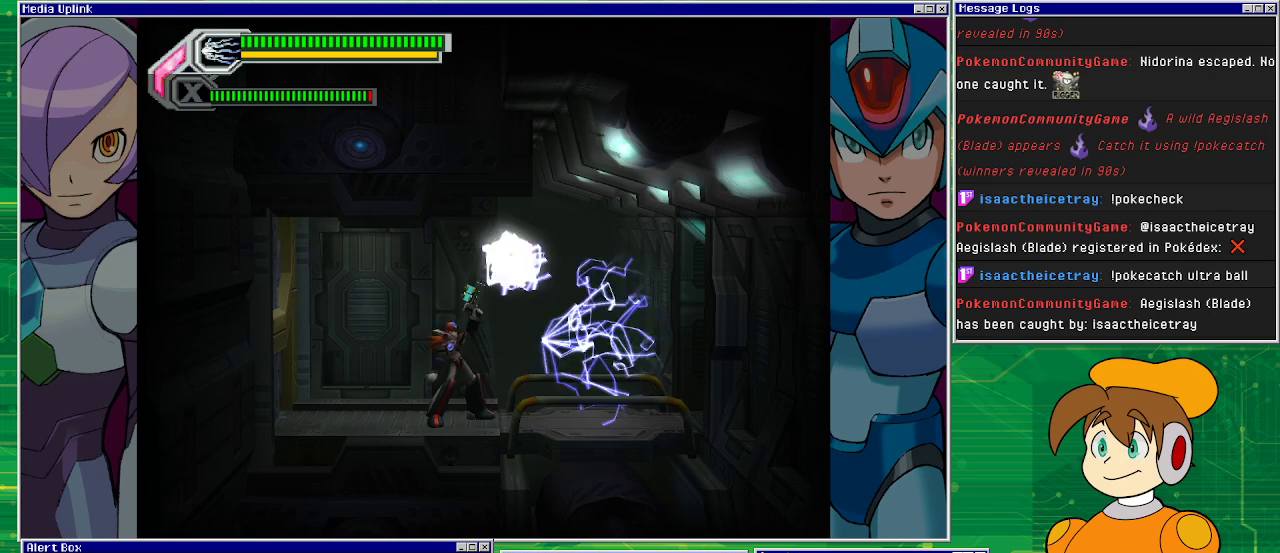
{"buttons": ["SQUARE"], "left_stick": "up-left", "events": [[267, "left_stick", "up-left"]]}
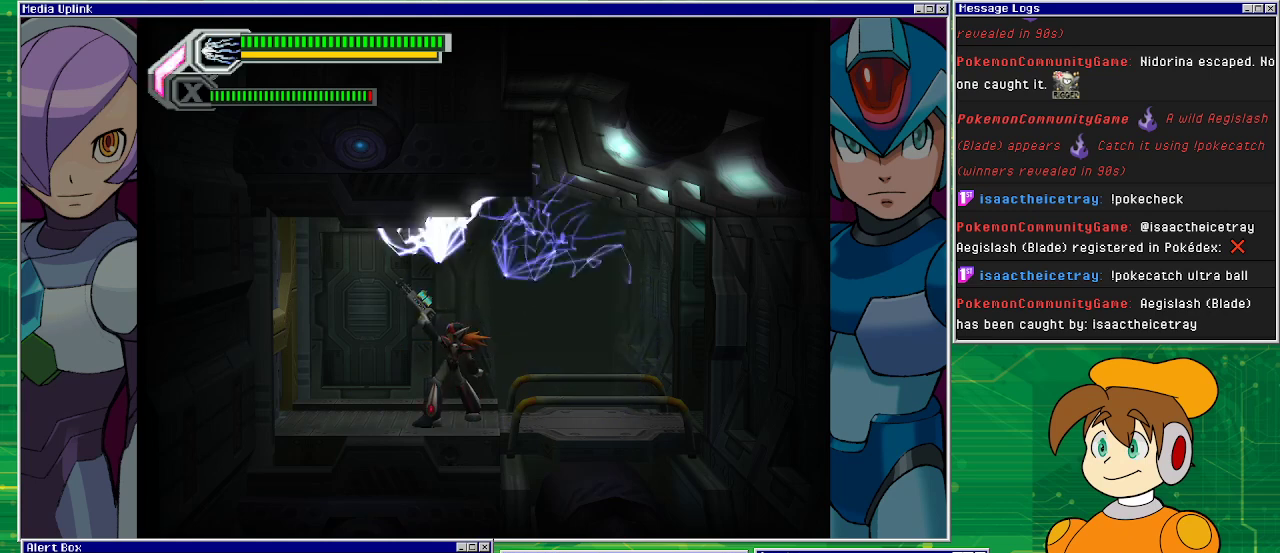
{"buttons": ["SQUARE"], "left_stick": "up-right", "events": [[233, "left_stick", "up"], [333, "left_stick", "up-right"]]}
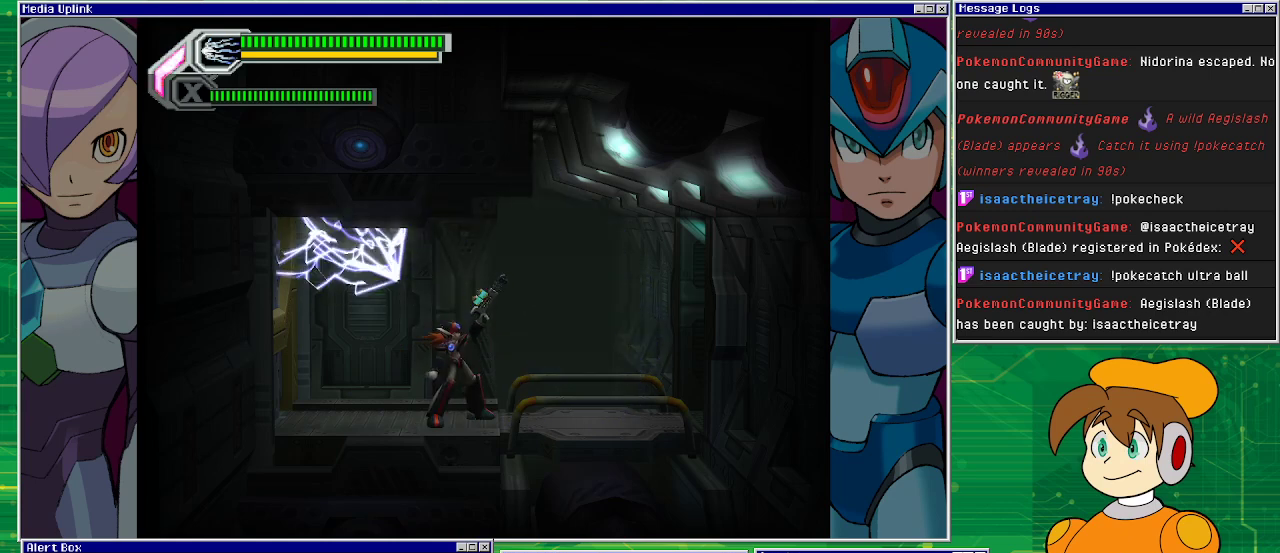
{"buttons": [], "left_stick": "up-right", "events": [[400, "SQUARE", "up"]]}
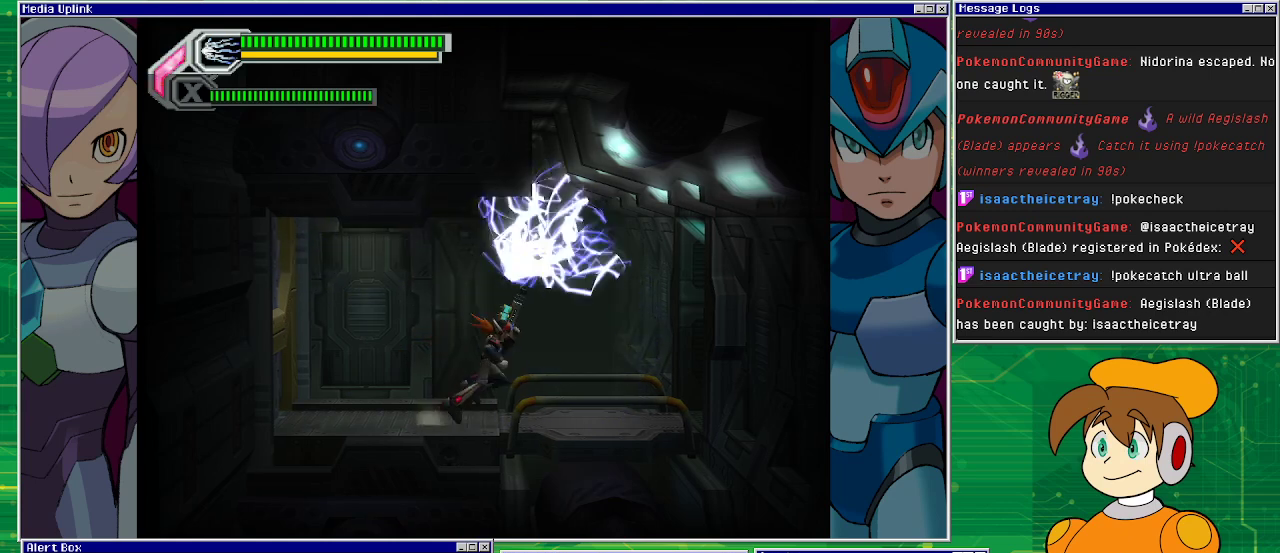
{"buttons": [], "left_stick": "center", "events": [[300, "left_stick", "up"], [500, "left_stick", "center"]]}
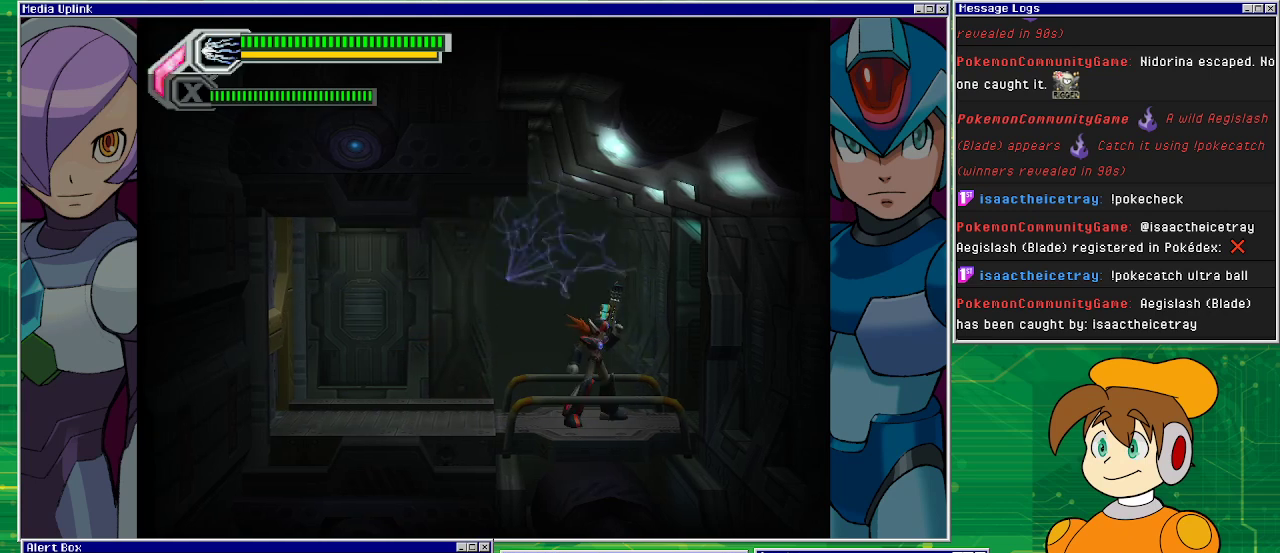
{"buttons": [], "left_stick": "left", "events": [[167, "left_stick", "left"]]}
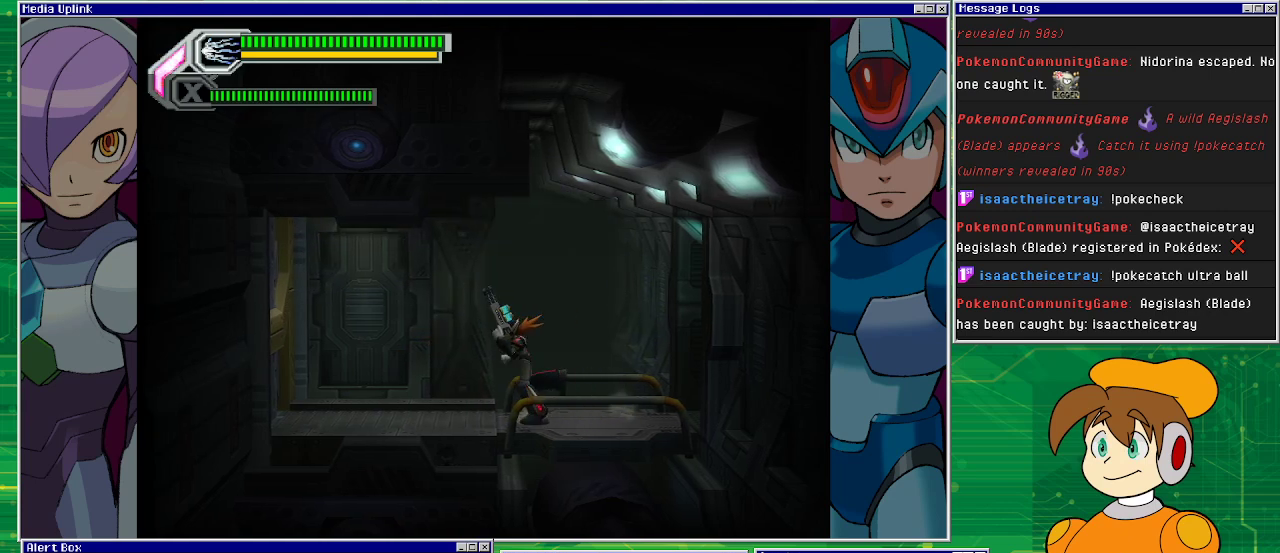
{"buttons": [], "left_stick": "left", "events": []}
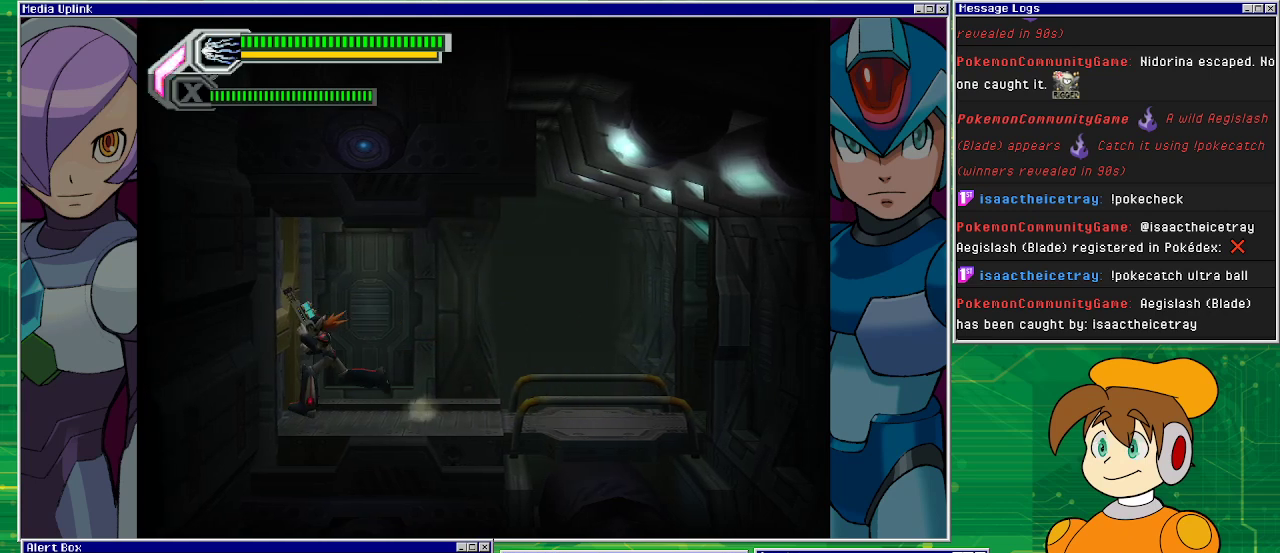
{"buttons": ["SQUARE"], "left_stick": "left", "events": [[300, "SQUARE", "down"]]}
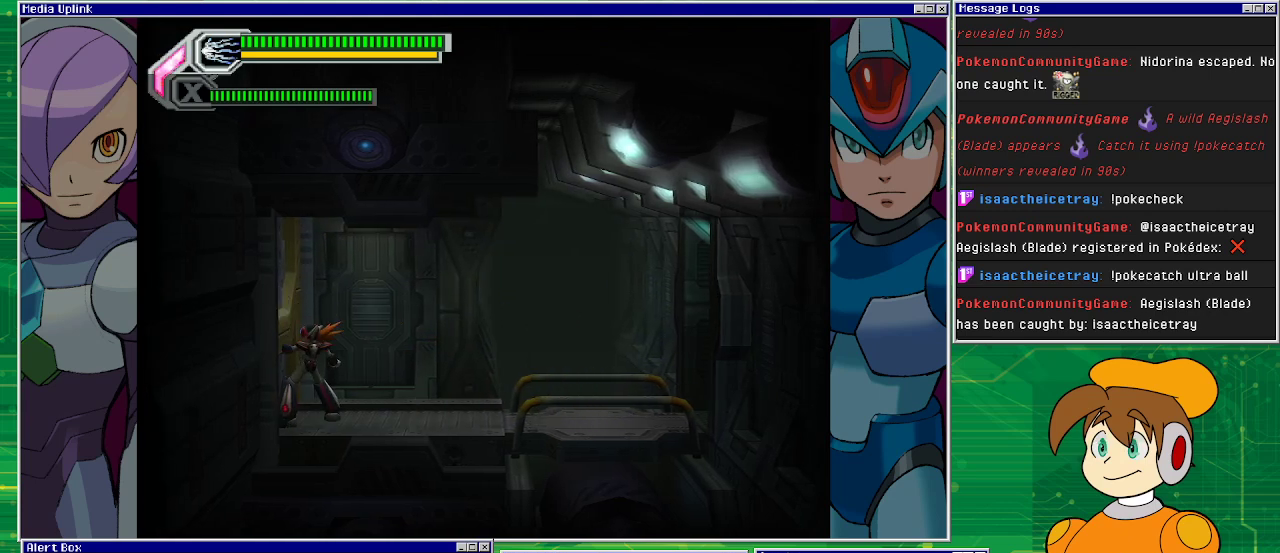
{"buttons": ["SQUARE"], "left_stick": "up", "events": [[467, "left_stick", "up"]]}
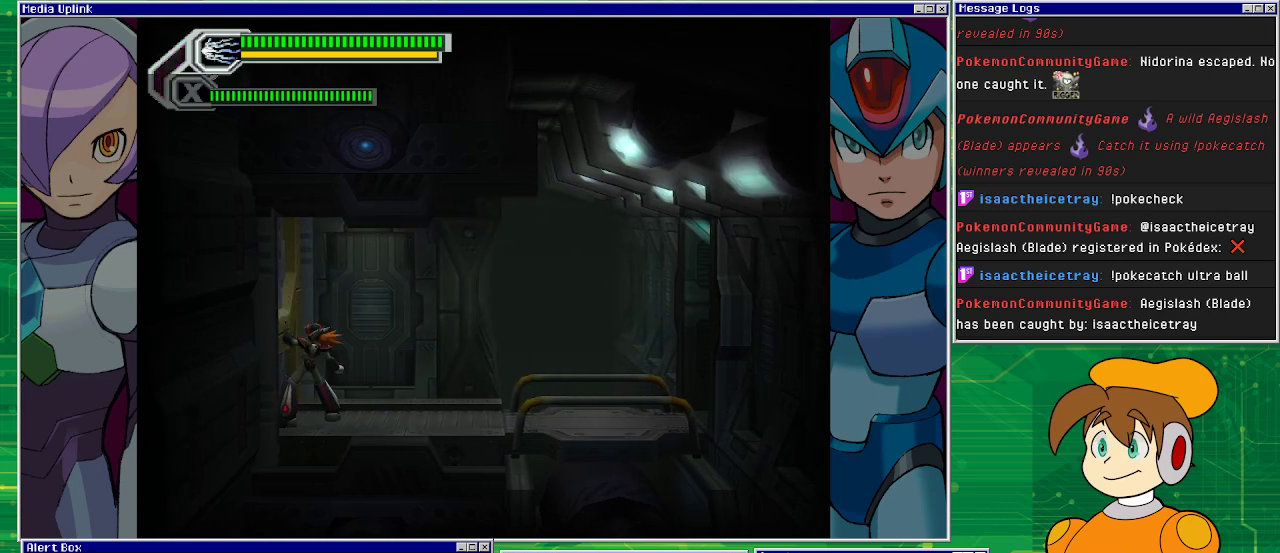
{"buttons": ["SQUARE"], "left_stick": "up-right", "events": [[367, "left_stick", "up-right"]]}
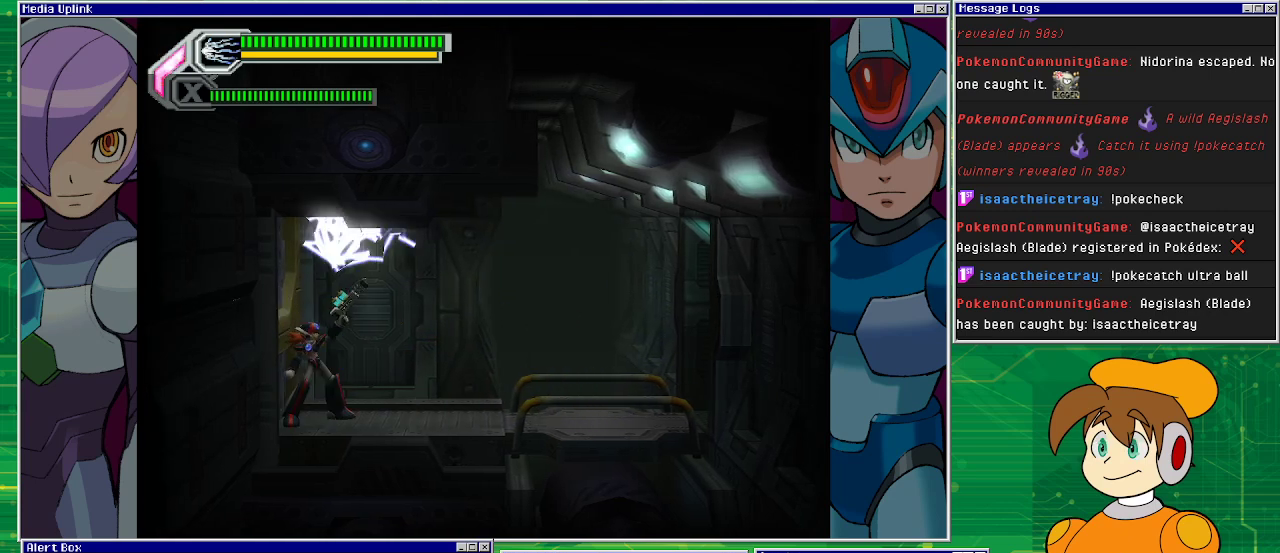
{"buttons": ["CROSS", "SQUARE"], "left_stick": "up-right", "events": [[133, "SQUARE", "up"], [367, "CROSS", "down"], [467, "SQUARE", "down"]]}
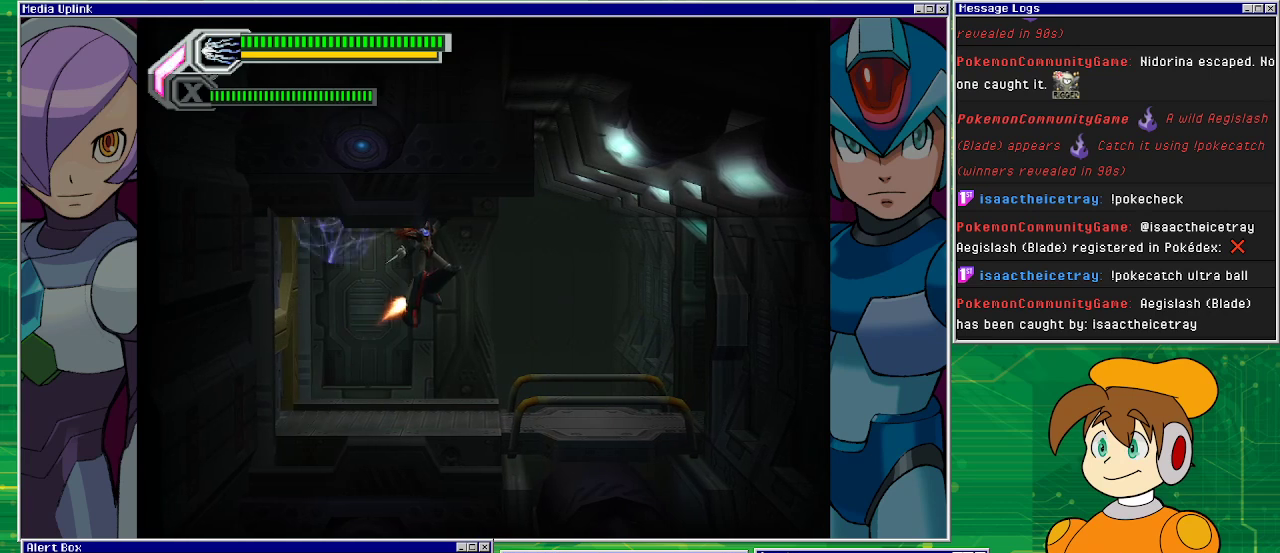
{"buttons": [], "left_stick": "up-right", "events": [[33, "CROSS", "up"], [233, "SQUARE", "up"]]}
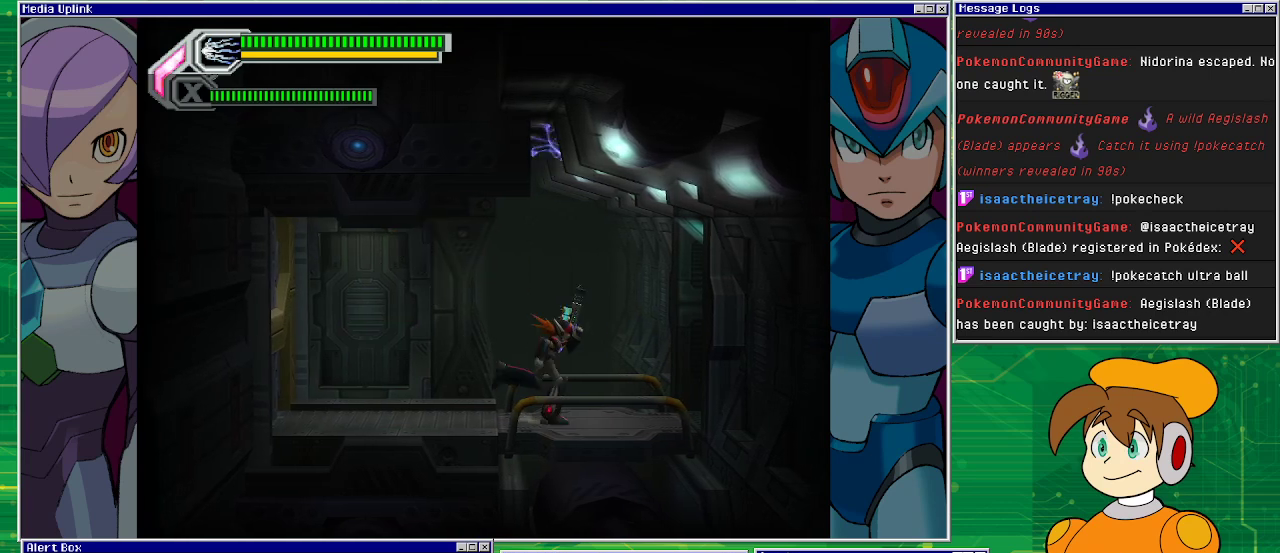
{"buttons": ["SQUARE"], "left_stick": "up", "events": [[167, "left_stick", "up"], [200, "CROSS", "down"], [267, "SQUARE", "down"], [333, "CROSS", "up"]]}
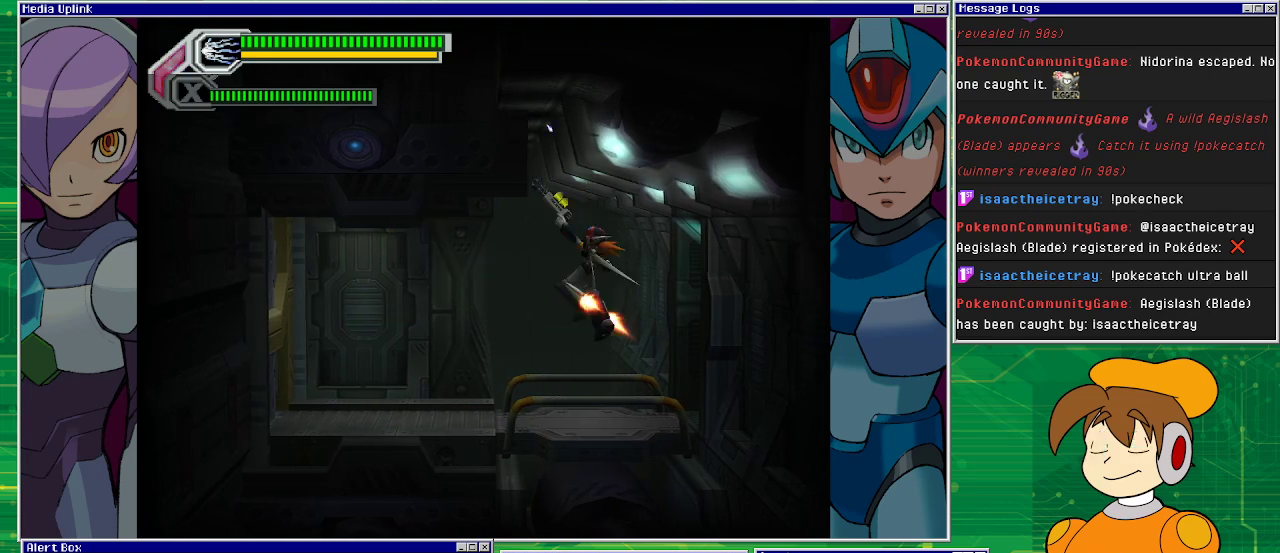
{"buttons": ["SQUARE"], "left_stick": "down", "events": [[100, "left_stick", "down"]]}
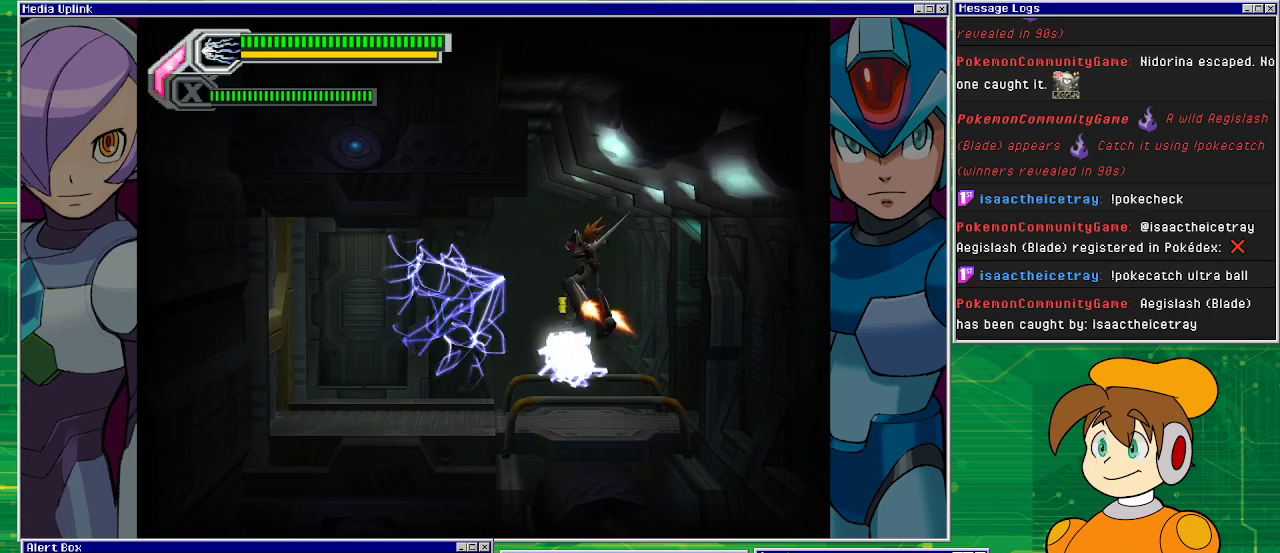
{"buttons": ["SQUARE"], "left_stick": "down", "events": [[233, "SQUARE", "up"], [433, "SQUARE", "down"]]}
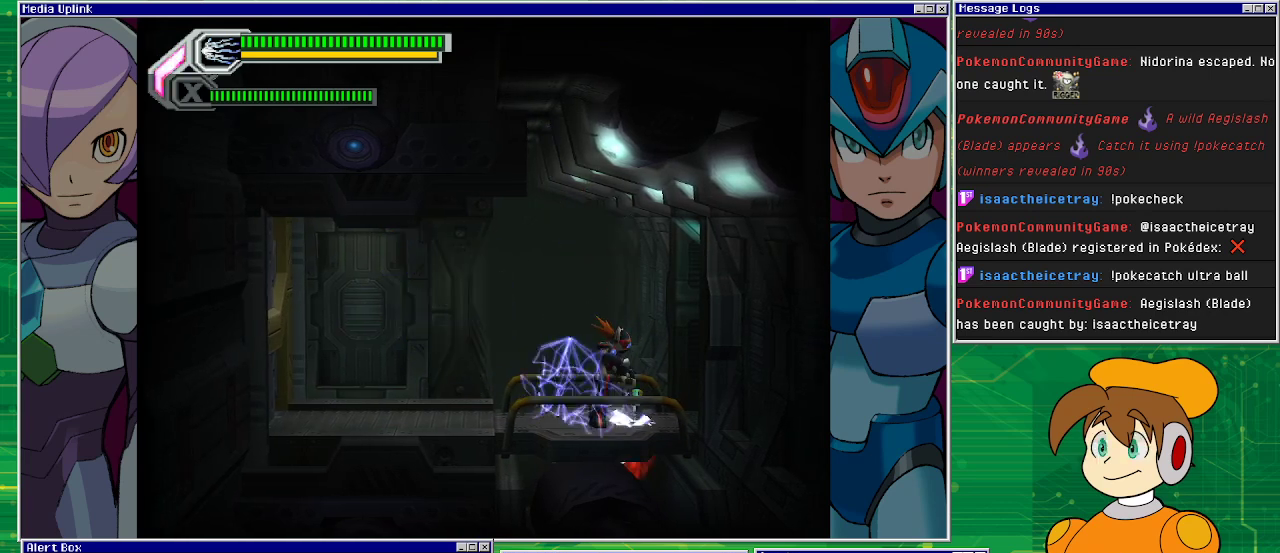
{"buttons": ["SQUARE"], "left_stick": "down", "events": []}
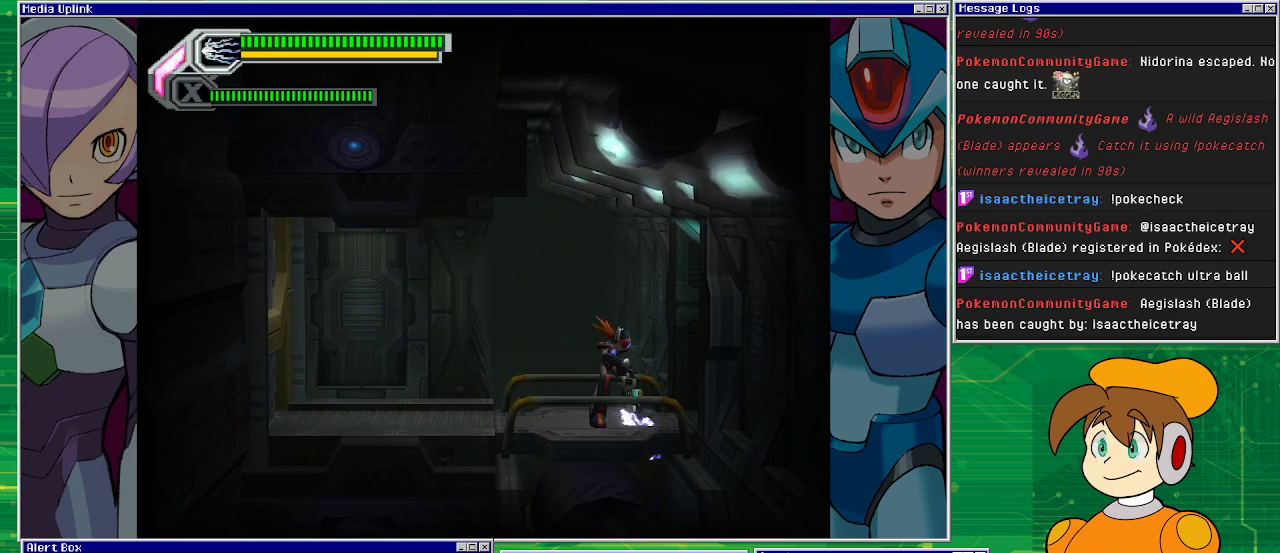
{"buttons": ["SQUARE"], "left_stick": "down-left", "events": [[67, "SQUARE", "up"], [133, "left_stick", "down-left"], [300, "SQUARE", "down"]]}
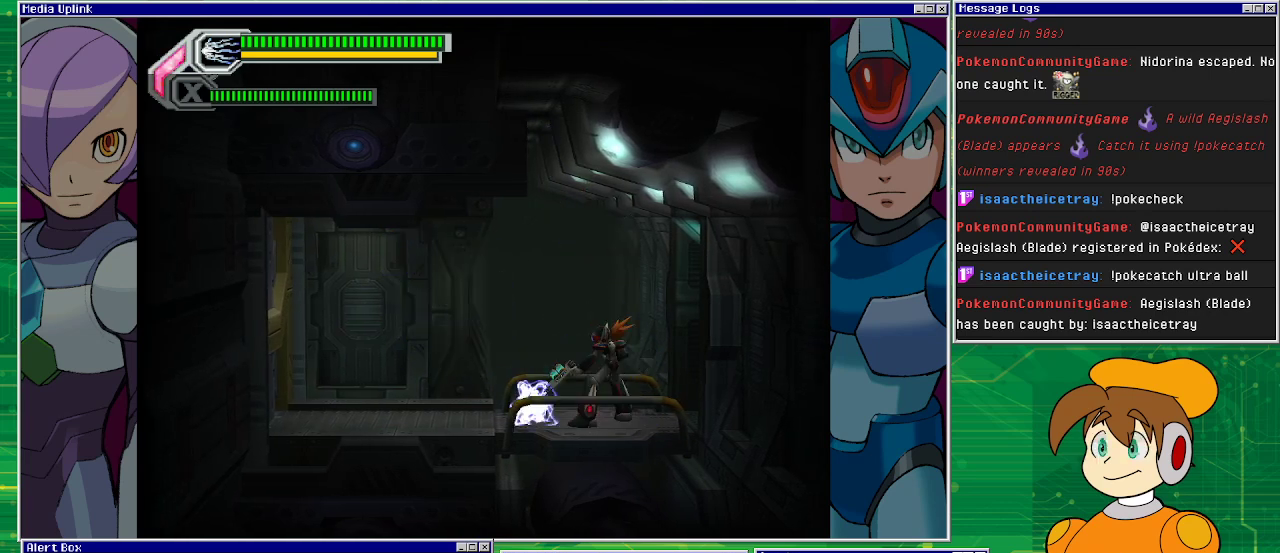
{"buttons": ["SQUARE"], "left_stick": "left", "events": [[200, "left_stick", "left"], [333, "SQUARE", "up"], [467, "SQUARE", "down"]]}
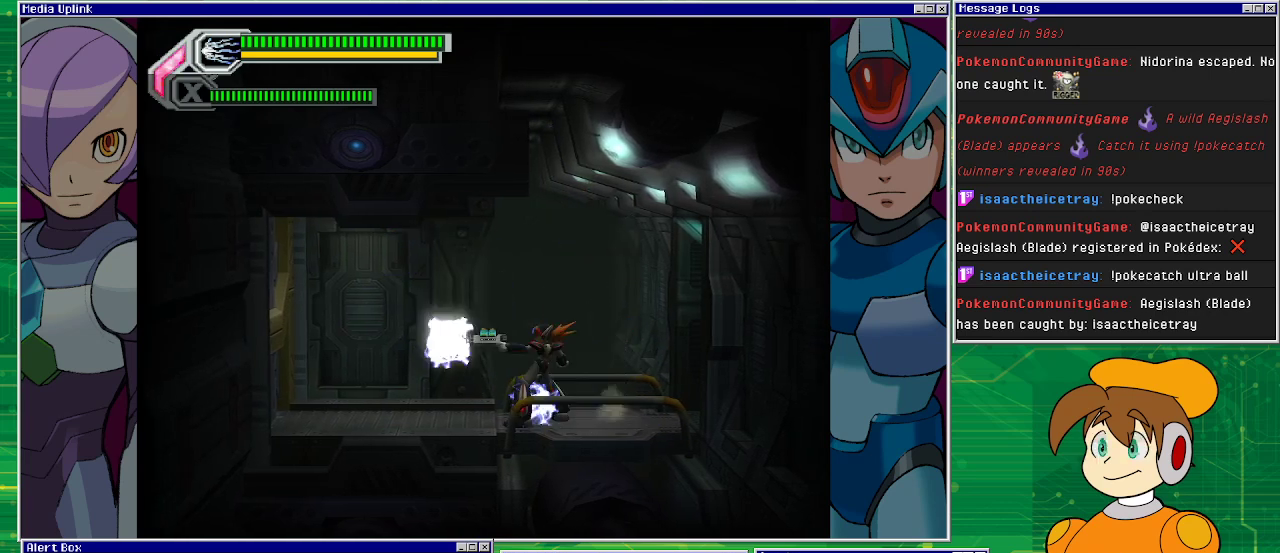
{"buttons": [], "left_stick": "left", "events": [[467, "SQUARE", "up"]]}
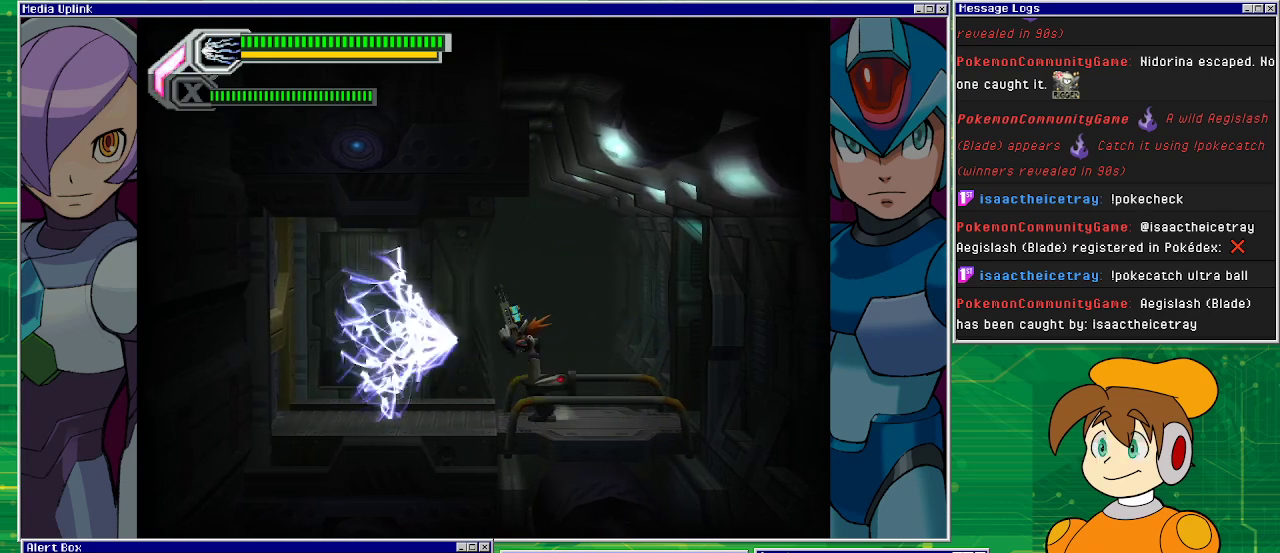
{"buttons": [], "left_stick": "right", "events": [[300, "left_stick", "right"]]}
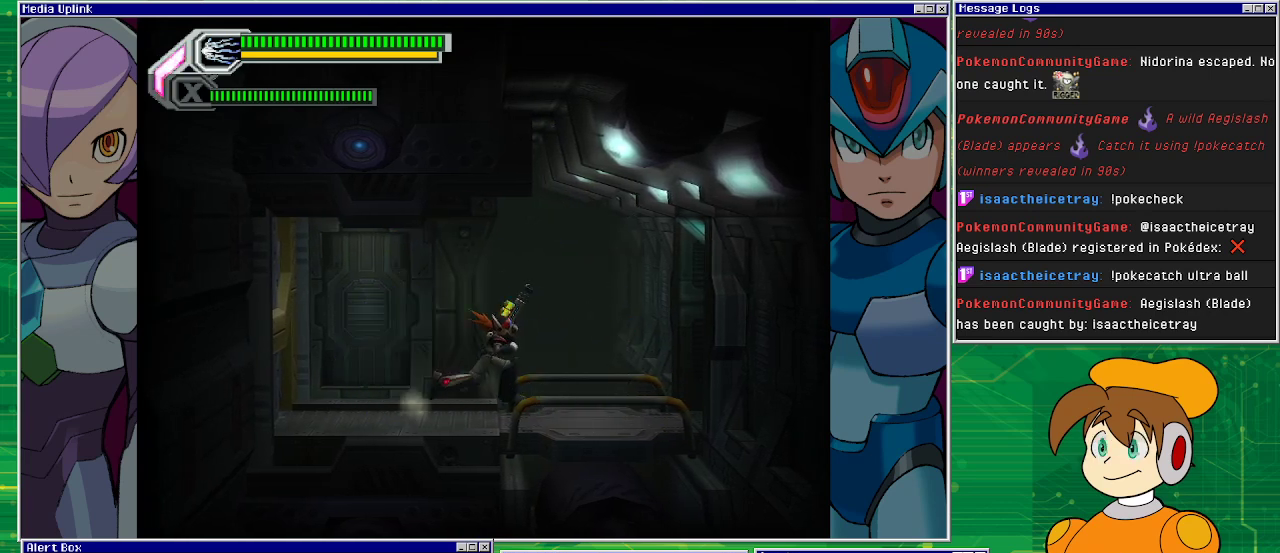
{"buttons": [], "left_stick": "right", "events": []}
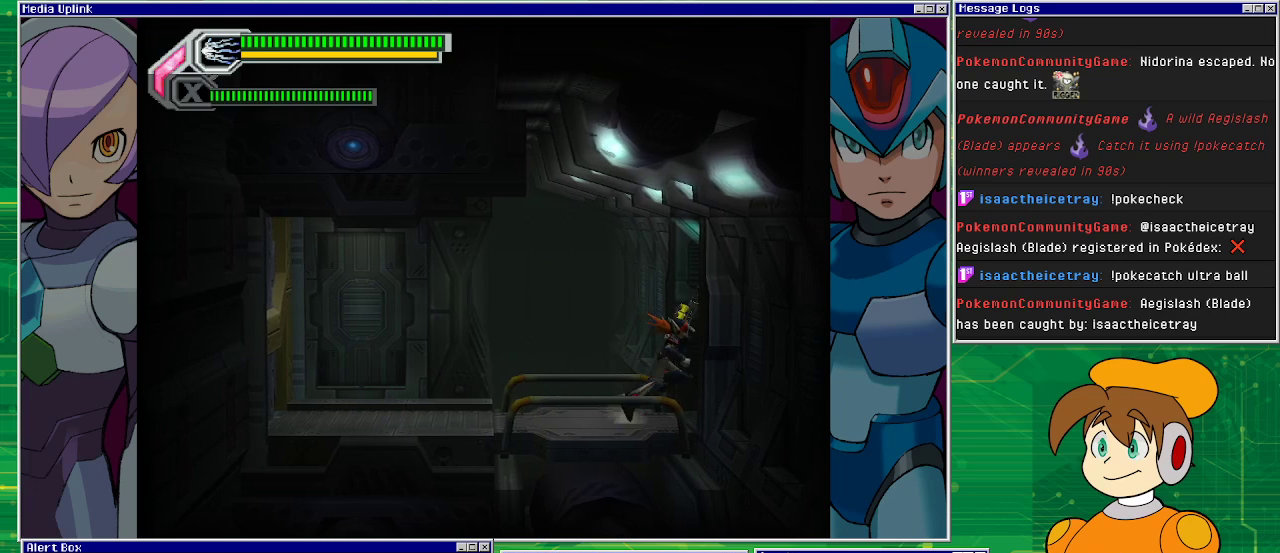
{"buttons": [], "left_stick": "center", "events": [[467, "left_stick", "center"]]}
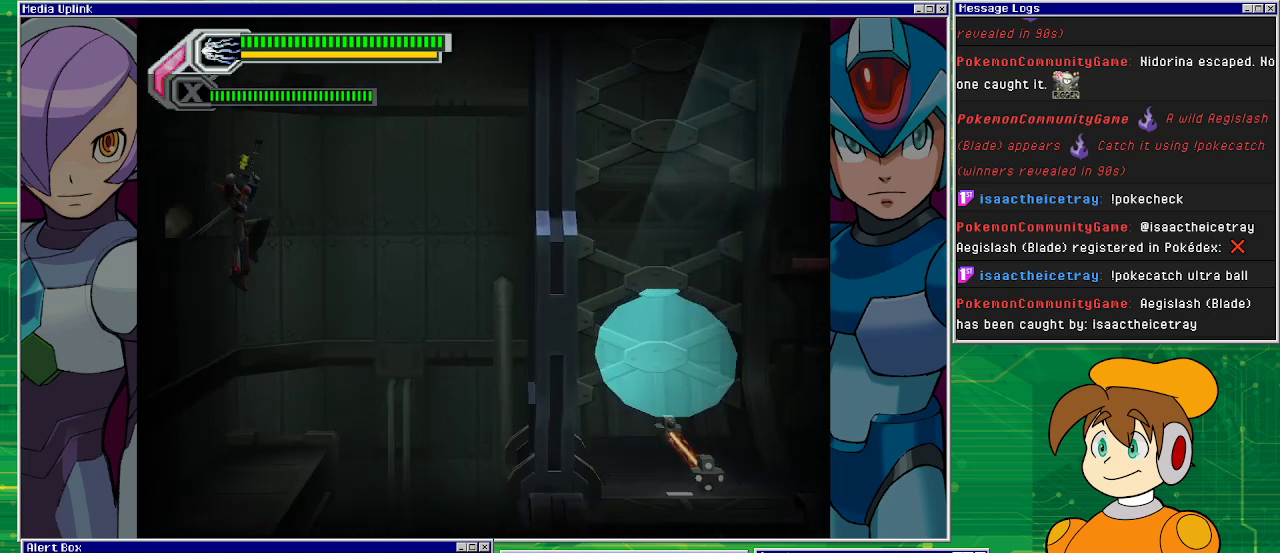
{"buttons": [], "left_stick": "center", "events": []}
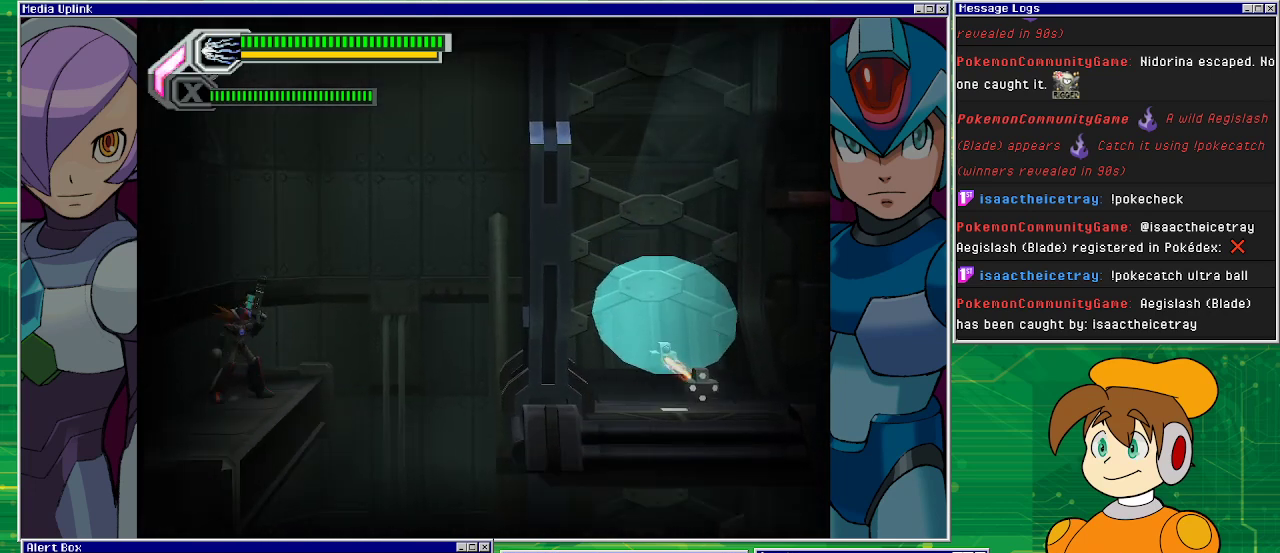
{"buttons": ["CROSS"], "left_stick": "left", "events": [[167, "CROSS", "down"], [400, "left_stick", "left"]]}
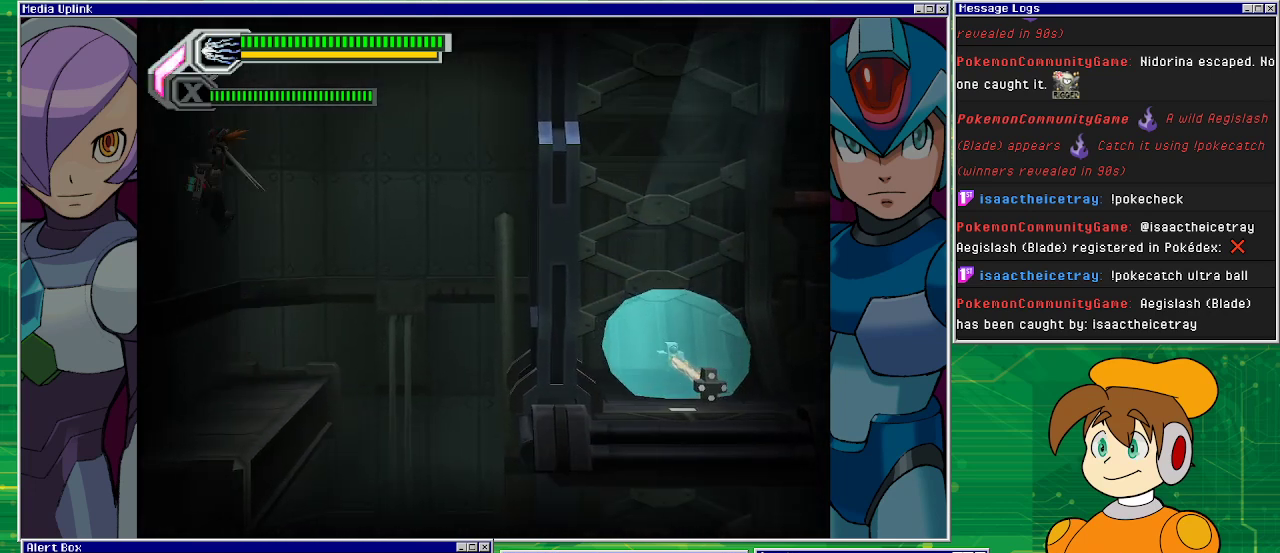
{"buttons": ["CROSS"], "left_stick": "left", "events": [[67, "CROSS", "up"], [167, "CROSS", "down"], [367, "left_stick", "center"], [500, "left_stick", "left"]]}
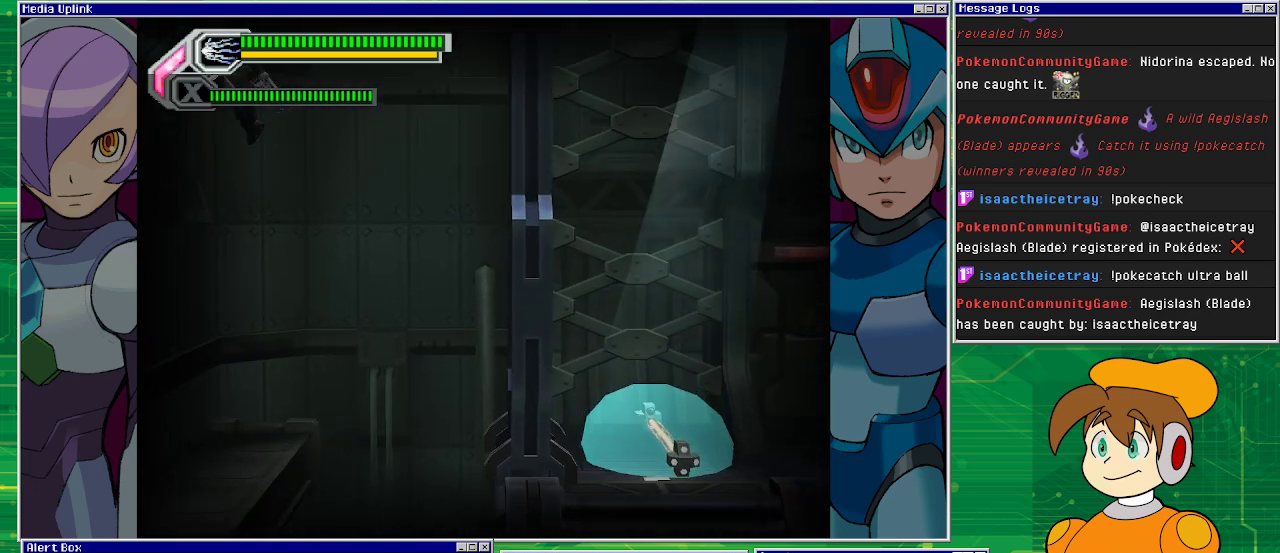
{"buttons": [], "left_stick": "left", "events": [[200, "CROSS", "up"]]}
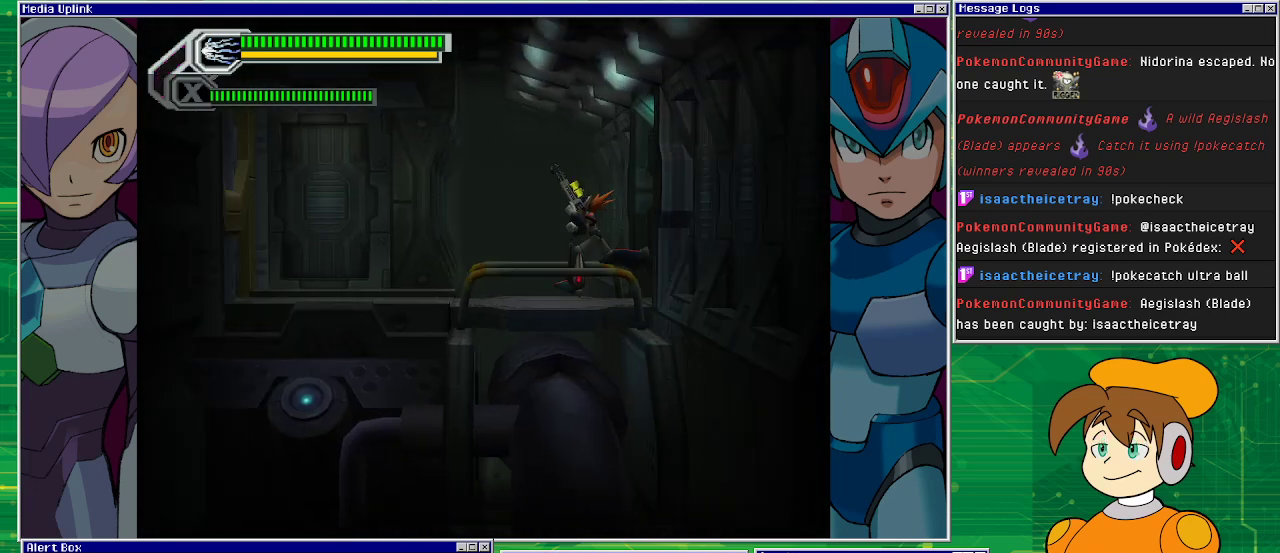
{"buttons": [], "left_stick": "center", "events": [[200, "left_stick", "center"]]}